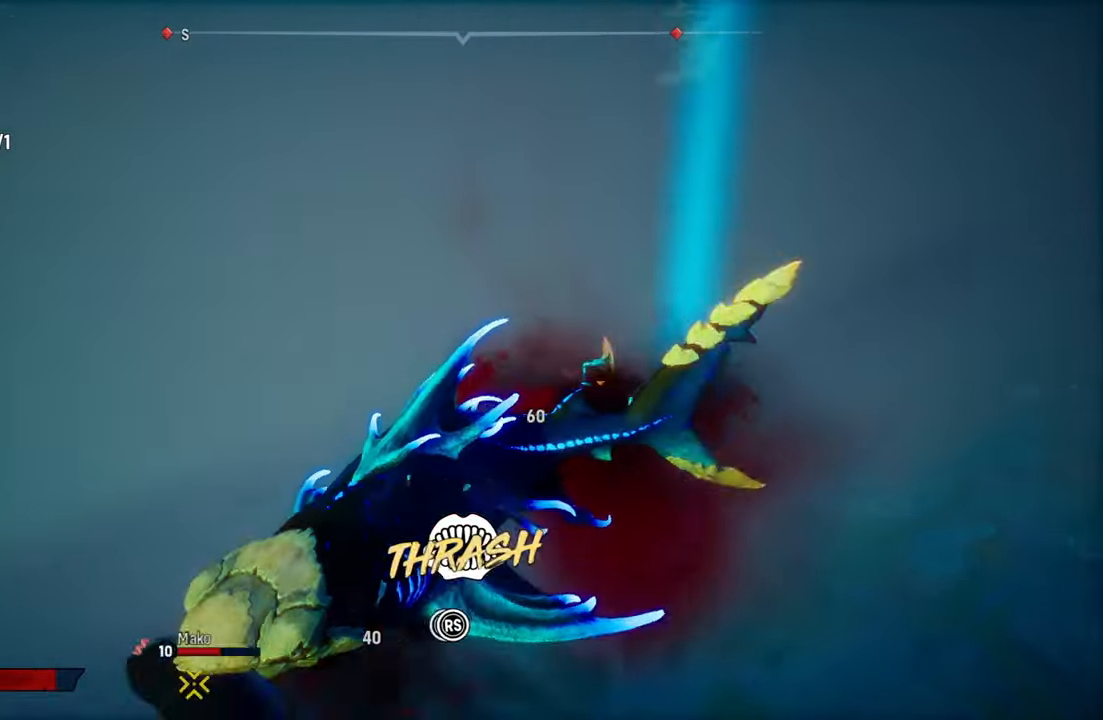
Gameplay with a controller (Xbox layout); each line is a JSON object with the inputs held at the frame after it (dt_ms = milliseconds from this image to that frame). "events" lists button and stick changes between this image and that frame as [ms after this image, input, new state], when the widget could be followed in between.
{"dt_ms": 500, "buttons": ["R2"], "left_stick": "up-left", "right_stick": "up-right", "events": [[60, "right_stick", "up-right"], [160, "left_stick", "up-left"], [340, "L2", "up"]]}
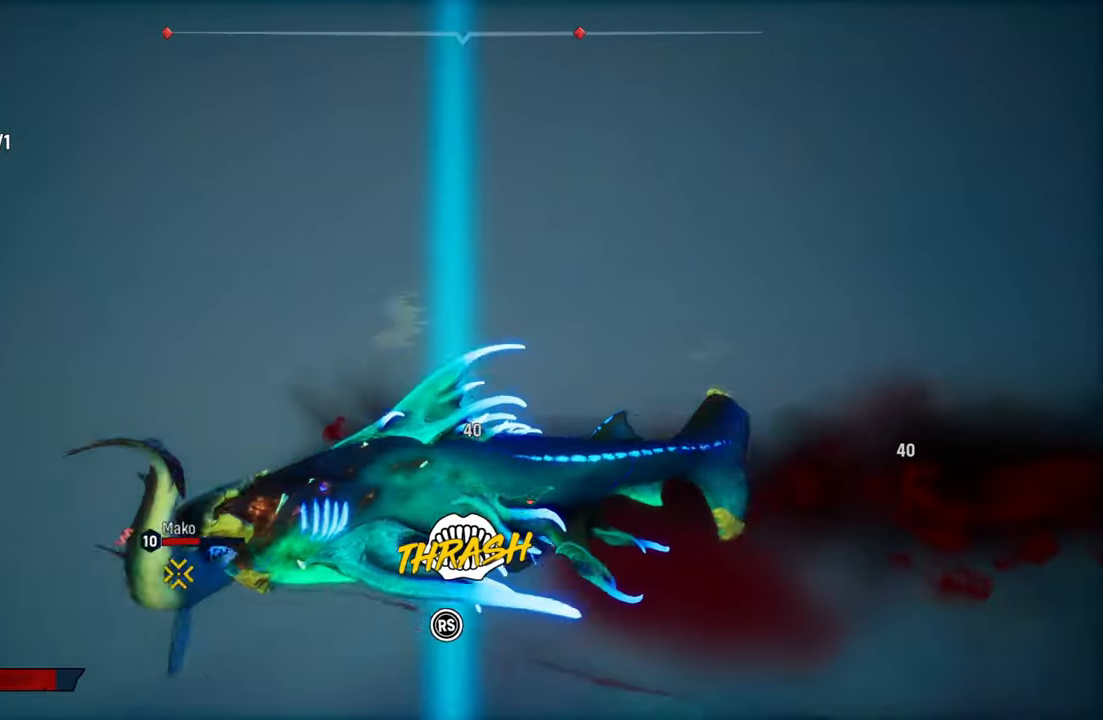
{"dt_ms": 500, "buttons": ["R2"], "left_stick": "up-left", "right_stick": "up-right", "events": [[20, "L1", "down"], [200, "L1", "up"], [300, "L1", "down"], [480, "L1", "up"]]}
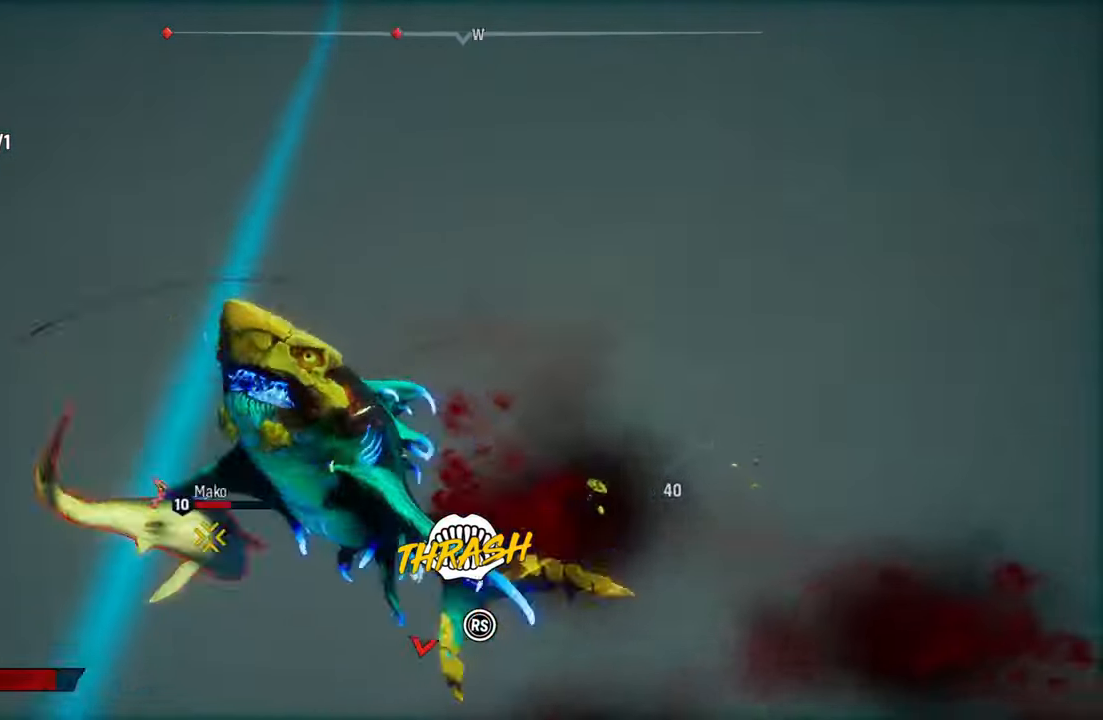
{"dt_ms": 500, "buttons": ["R2"], "left_stick": "up-left", "right_stick": "up-right", "events": [[40, "L1", "down"], [180, "L1", "up"]]}
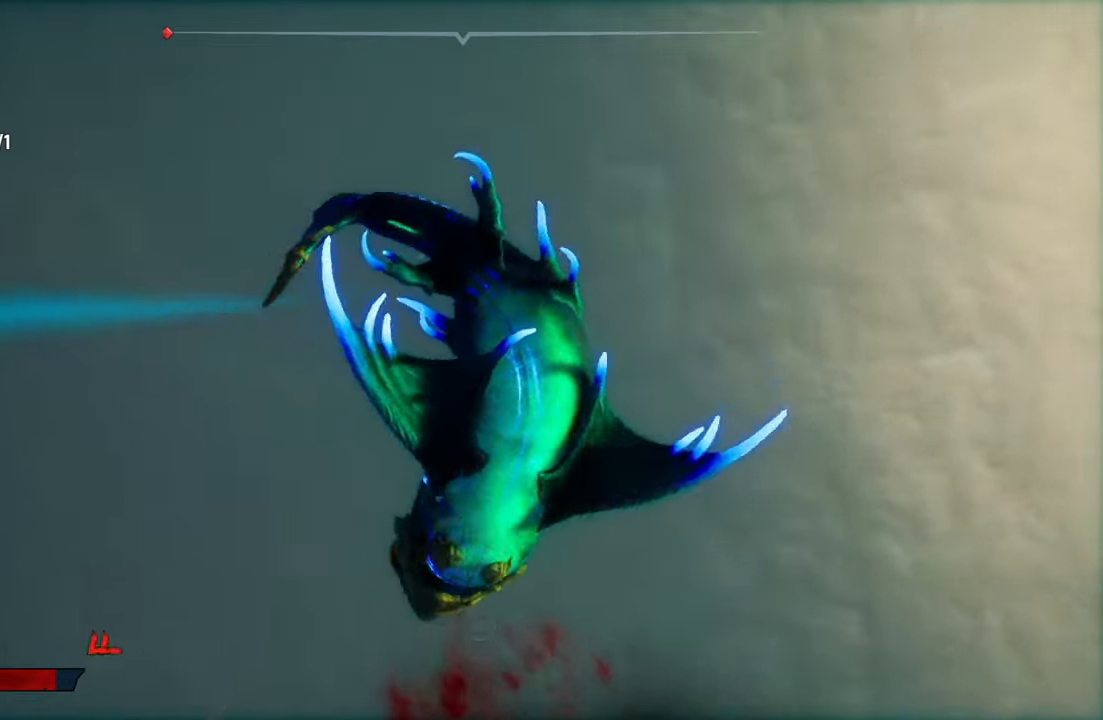
{"dt_ms": 500, "buttons": [], "left_stick": "center", "right_stick": "down", "events": [[20, "right_stick", "center"], [60, "R2", "up"], [180, "left_stick", "center"], [200, "right_stick", "down"]]}
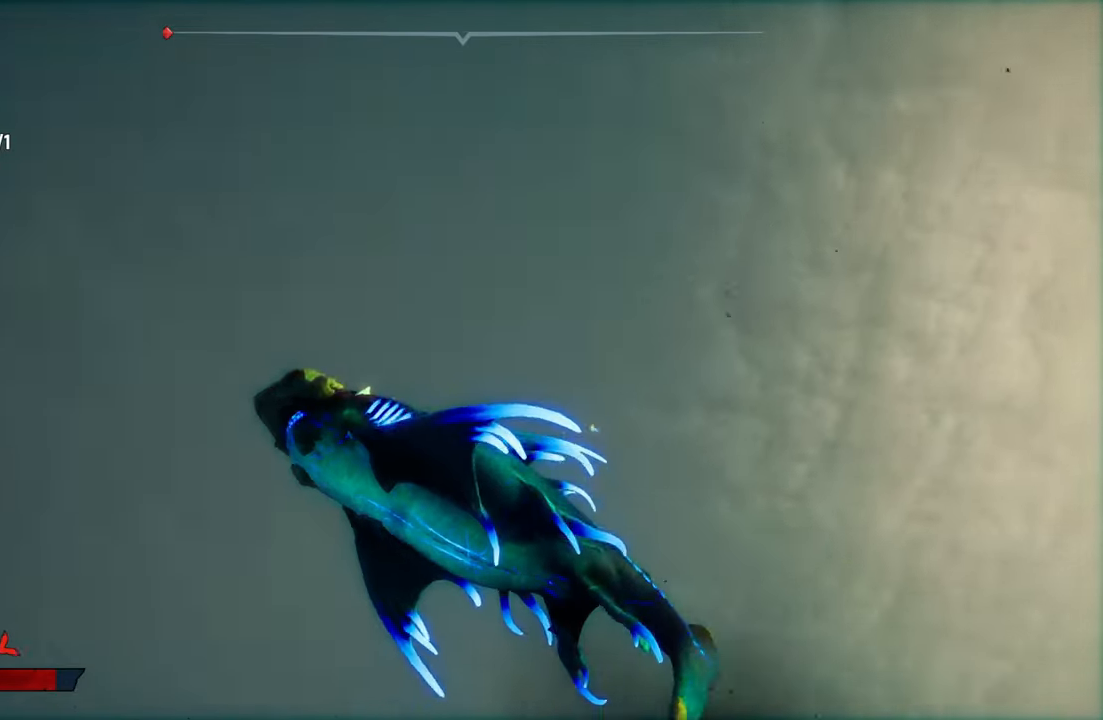
{"dt_ms": 500, "buttons": ["L2"], "left_stick": "left", "right_stick": "down-left", "events": [[240, "L2", "down"], [240, "left_stick", "left"], [300, "right_stick", "down-left"]]}
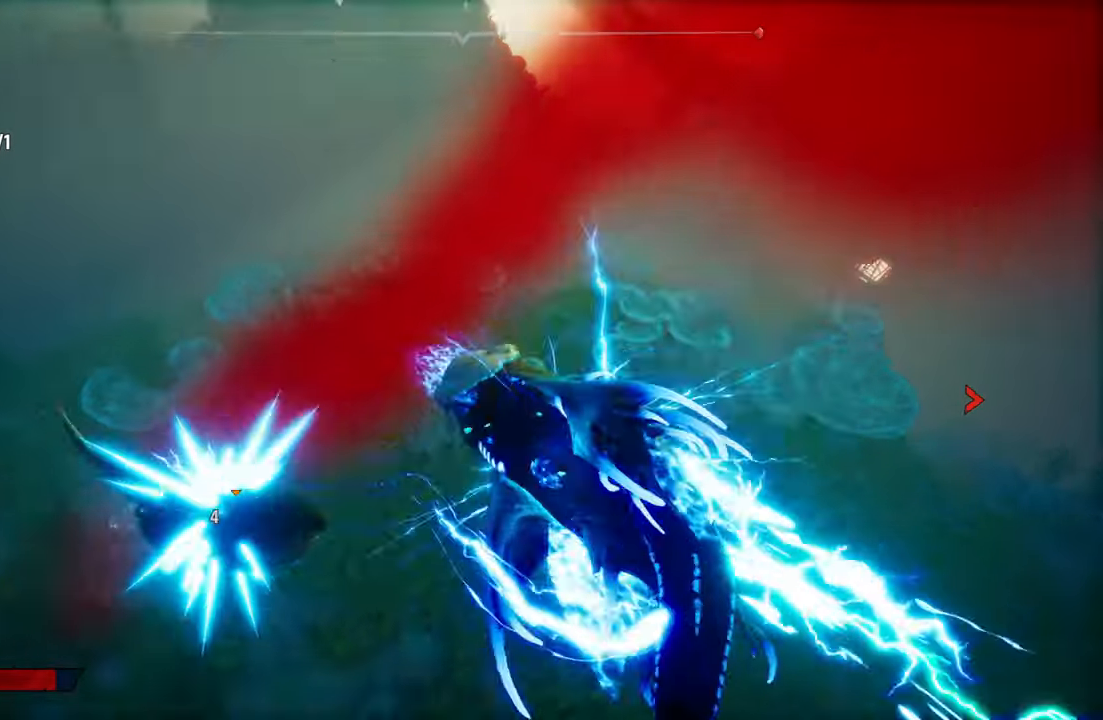
{"dt_ms": 500, "buttons": ["L2"], "left_stick": "up-left", "right_stick": "center", "events": [[80, "right_stick", "center"], [160, "R1", "down"], [160, "left_stick", "up-left"], [280, "R1", "up"], [360, "R1", "down"], [480, "R1", "up"]]}
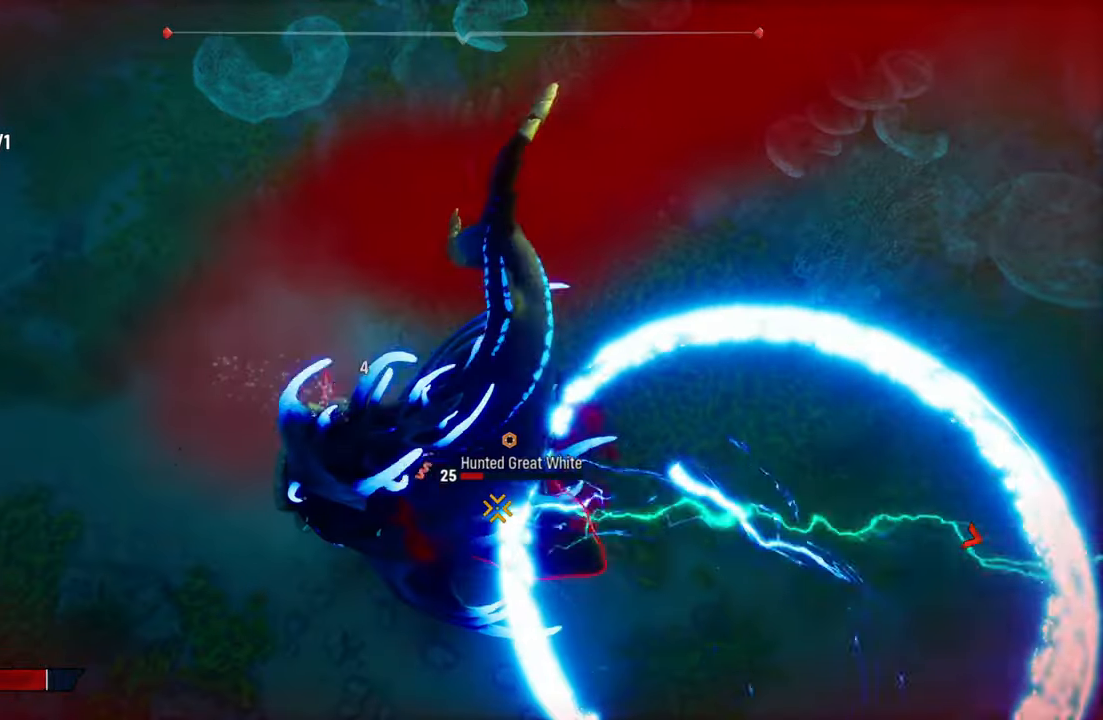
{"dt_ms": 500, "buttons": ["L2", "R2"], "left_stick": "up-right", "right_stick": "center", "events": [[180, "left_stick", "up-right"], [240, "R3", "down"], [260, "right_stick", "down-right"], [320, "R3", "up"], [400, "right_stick", "center"], [440, "R2", "down"]]}
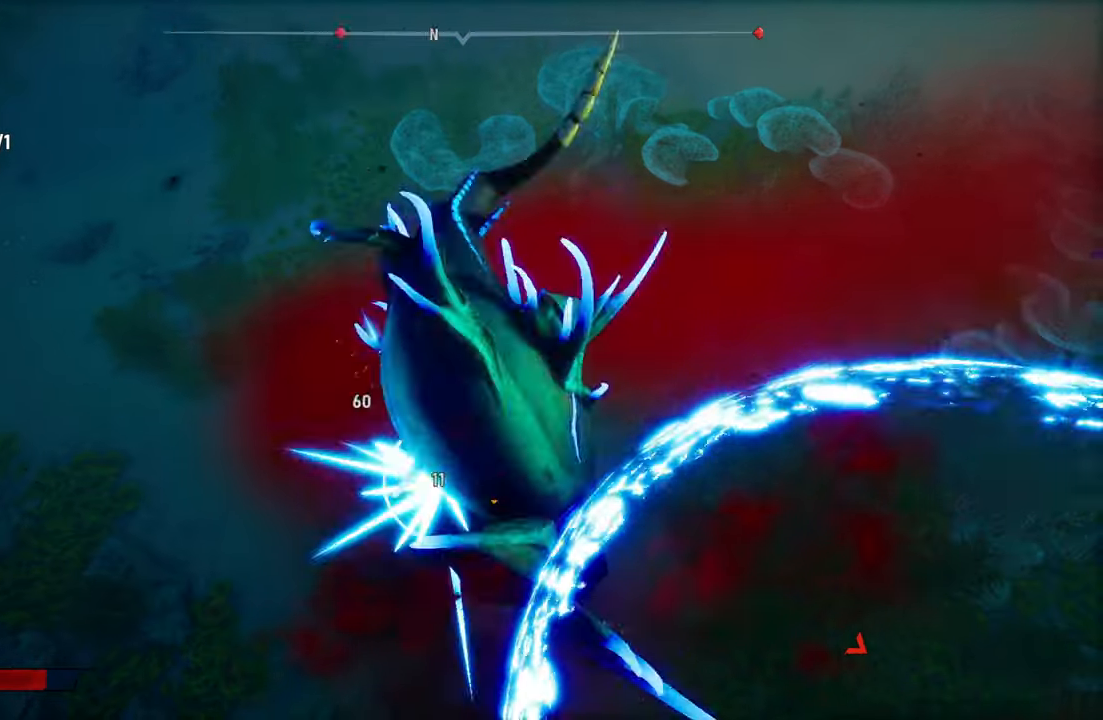
{"dt_ms": 500, "buttons": ["L2", "R2"], "left_stick": "left", "right_stick": "center", "events": [[120, "R2", "up"], [140, "left_stick", "up-left"], [200, "R2", "down"], [300, "left_stick", "left"], [380, "R2", "up"], [460, "R2", "down"]]}
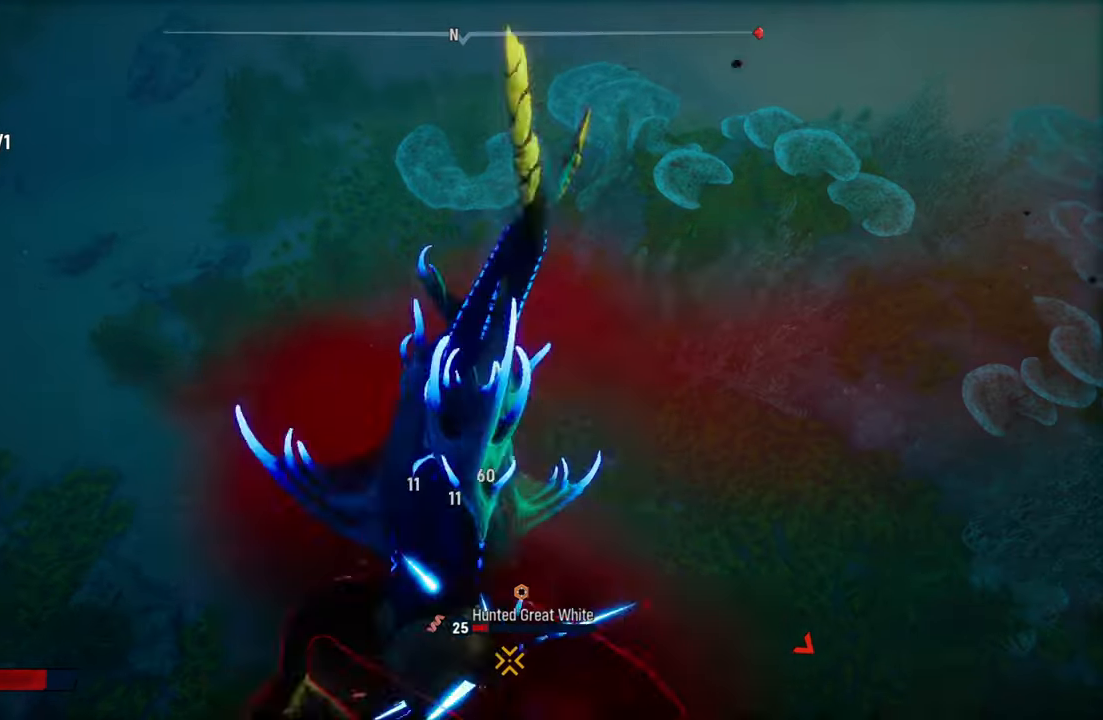
{"dt_ms": 500, "buttons": ["L2"], "left_stick": "down-right", "right_stick": "center", "events": [[100, "left_stick", "down"], [120, "R2", "up"], [180, "R2", "down"], [220, "left_stick", "down-right"], [360, "R2", "up"]]}
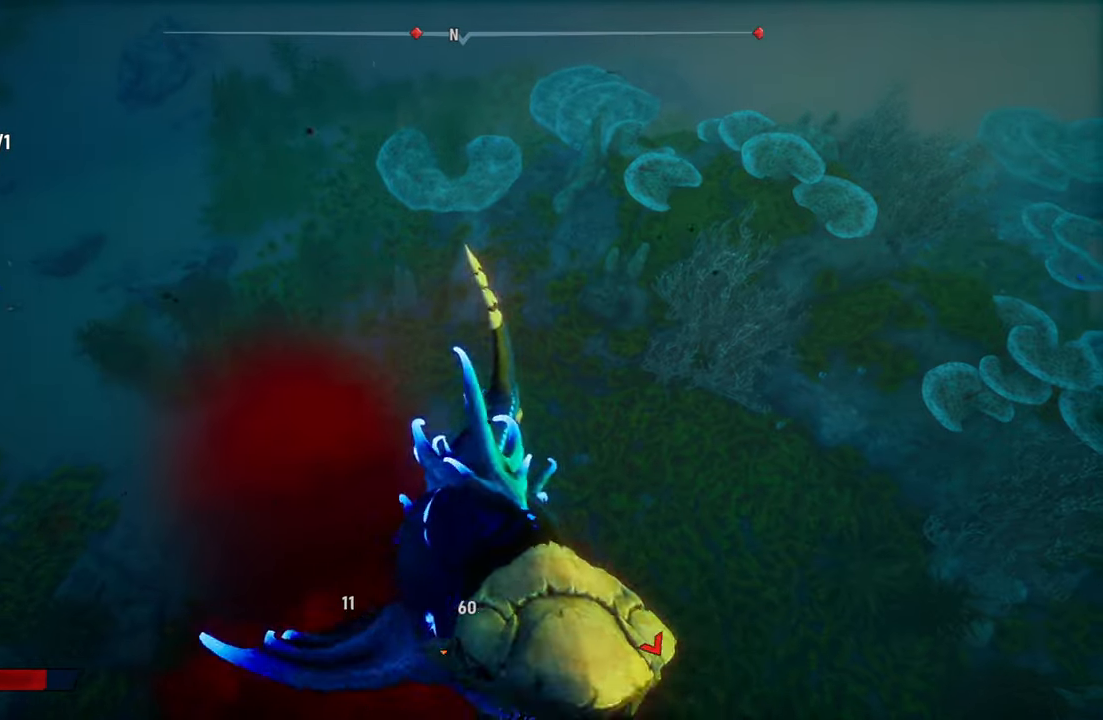
{"dt_ms": 500, "buttons": ["L2", "R3"], "left_stick": "up-left", "right_stick": "center", "events": [[60, "R2", "down"], [260, "left_stick", "down-left"], [280, "R2", "up"], [340, "left_stick", "up-left"], [400, "R3", "down"]]}
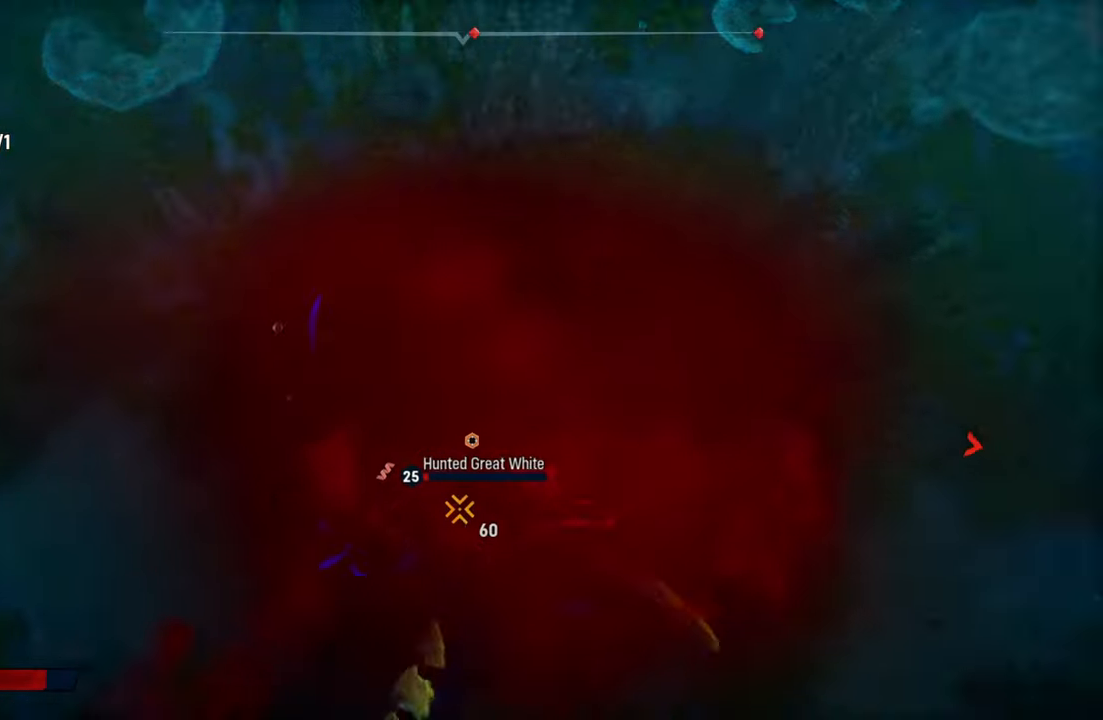
{"dt_ms": 500, "buttons": ["L2", "R2"], "left_stick": "up", "right_stick": "center", "events": [[60, "R3", "up"], [80, "left_stick", "right"], [240, "R2", "down"], [240, "left_stick", "up-right"], [380, "left_stick", "up"]]}
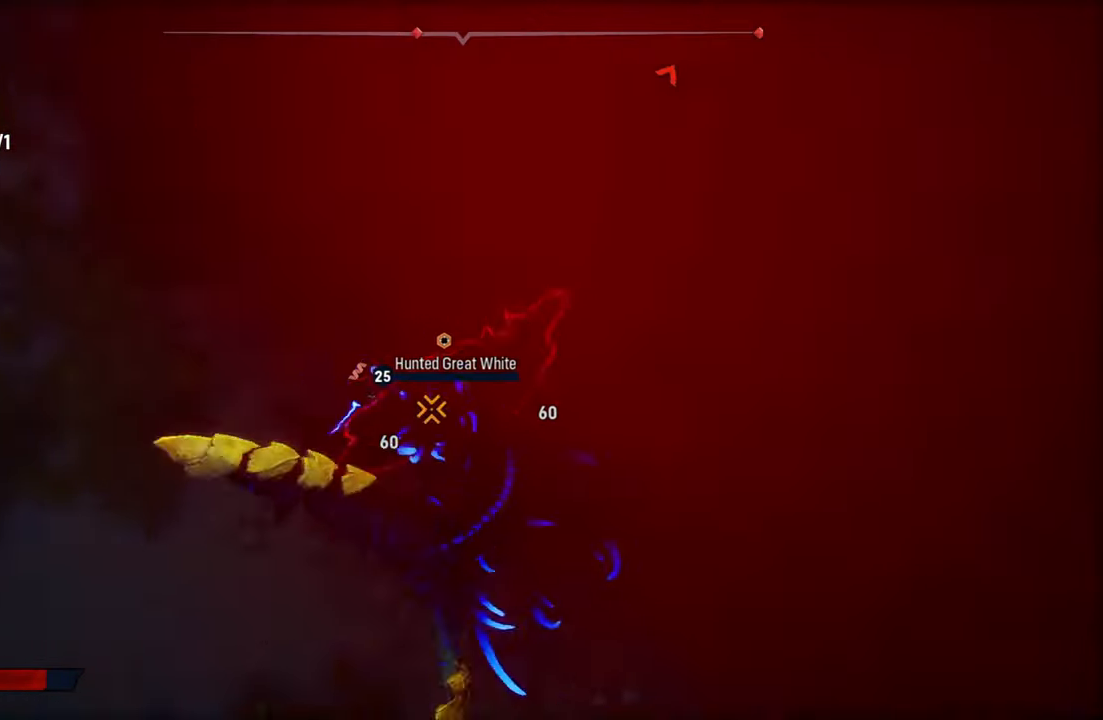
{"dt_ms": 500, "buttons": ["L2", "R2"], "left_stick": "up", "right_stick": "center", "events": [[20, "R2", "up"], [120, "R2", "down"], [320, "R2", "up"], [380, "R2", "down"]]}
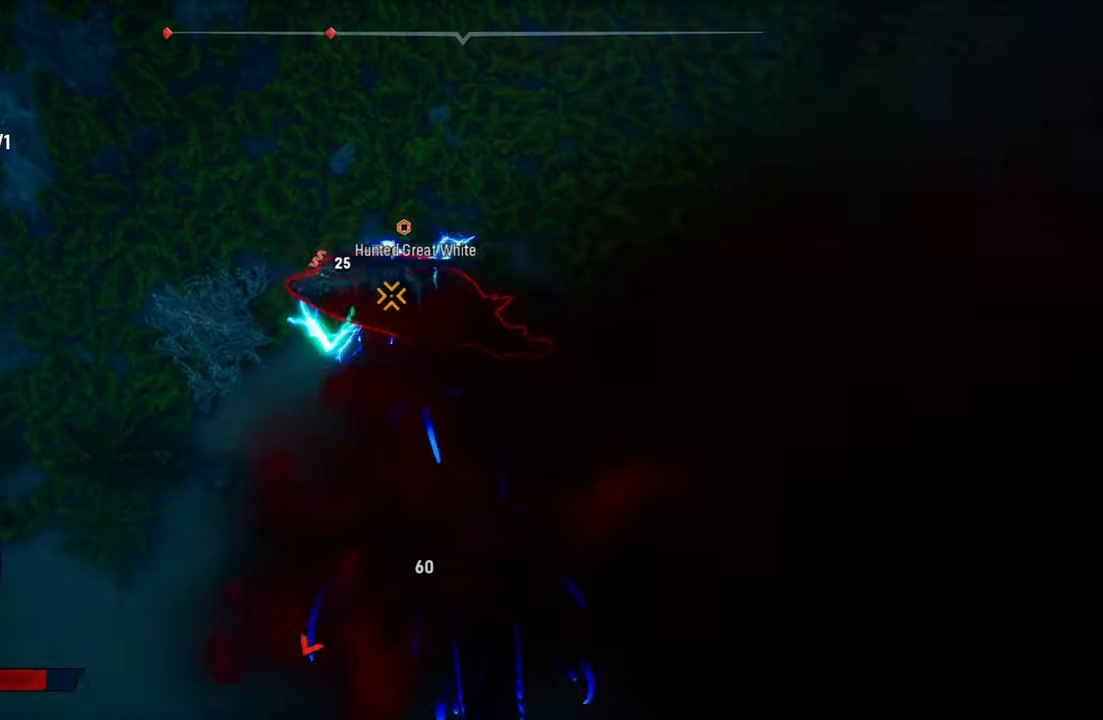
{"dt_ms": 500, "buttons": ["L2", "R2"], "left_stick": "up", "right_stick": "center", "events": [[40, "R2", "up"], [180, "right_stick", "up"], [240, "right_stick", "up-right"], [360, "right_stick", "center"], [420, "R2", "down"]]}
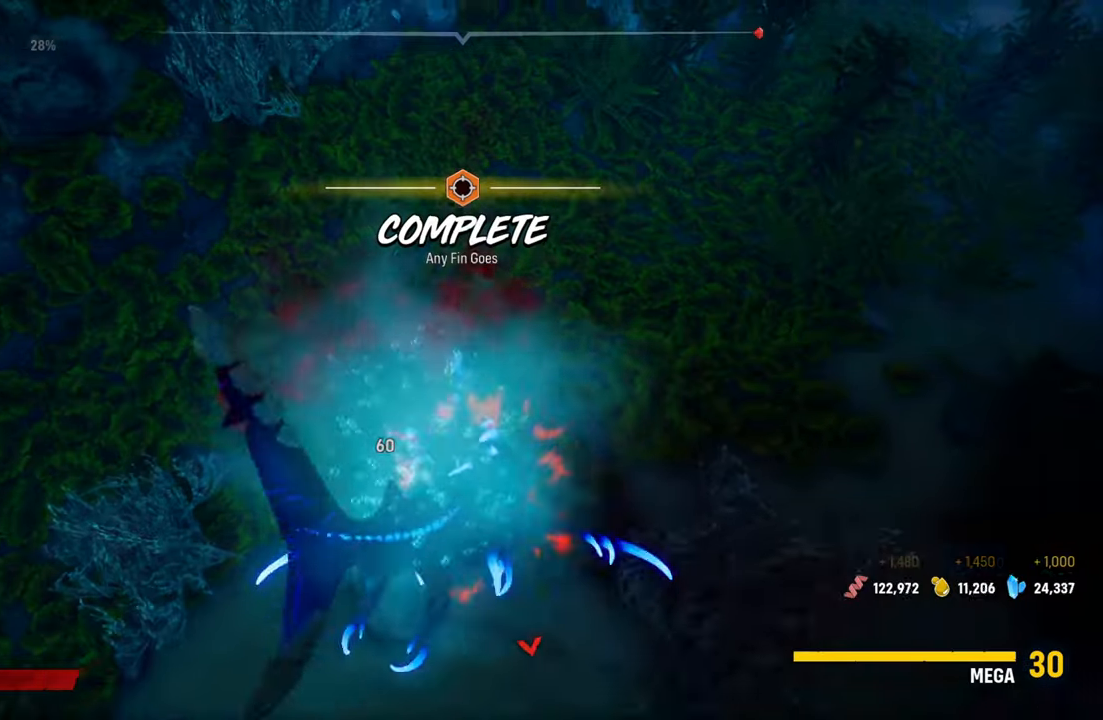
{"dt_ms": 500, "buttons": [], "left_stick": "center", "right_stick": "up", "events": [[160, "R2", "up"], [260, "right_stick", "up"], [320, "left_stick", "center"], [340, "L2", "up"]]}
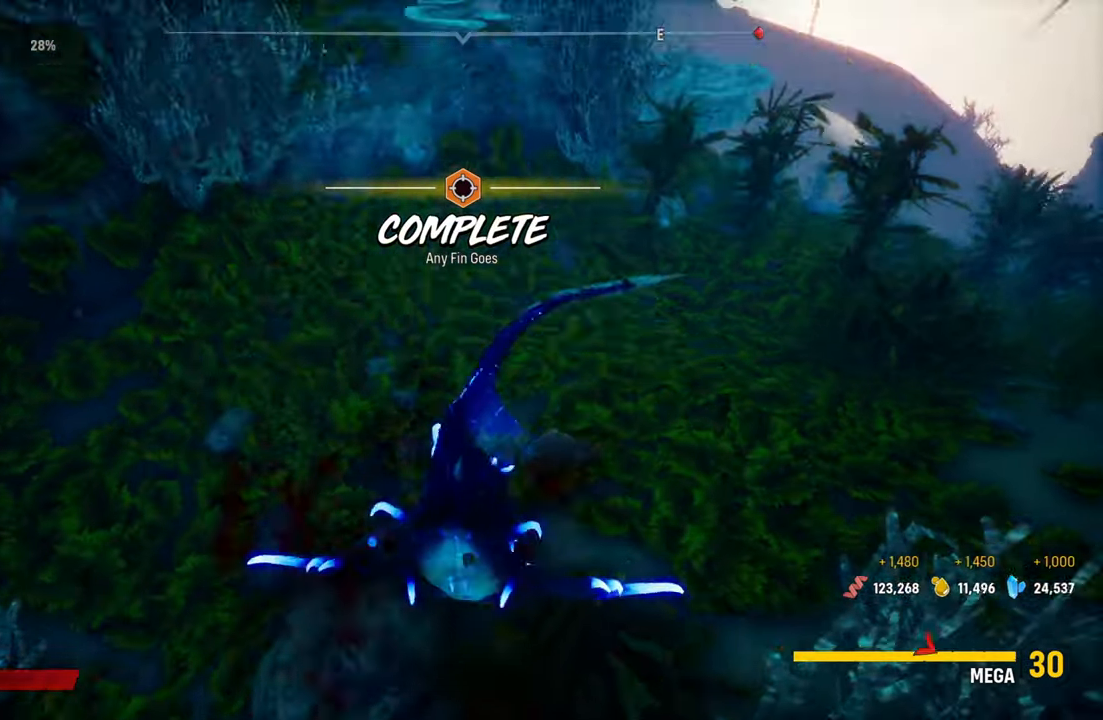
{"dt_ms": 500, "buttons": [], "left_stick": "center", "right_stick": "center", "events": [[160, "right_stick", "center"], [260, "B", "down"], [360, "B", "up"]]}
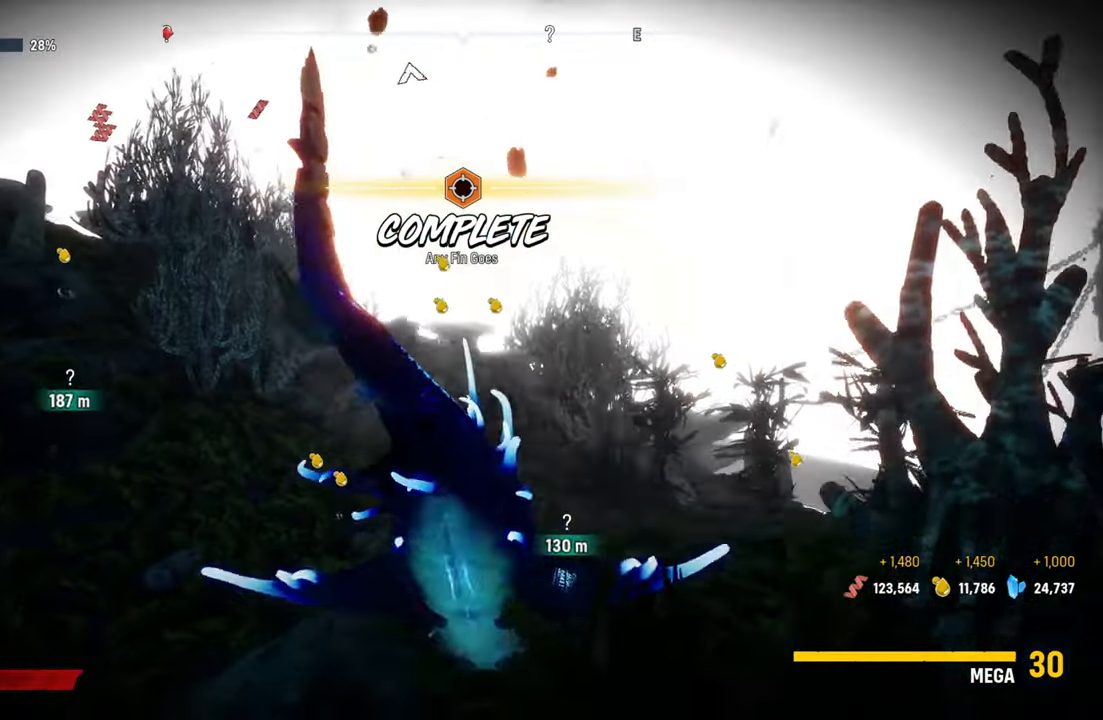
{"dt_ms": 500, "buttons": [], "left_stick": "up-left", "right_stick": "left", "events": [[20, "left_stick", "up-left"], [80, "right_stick", "left"]]}
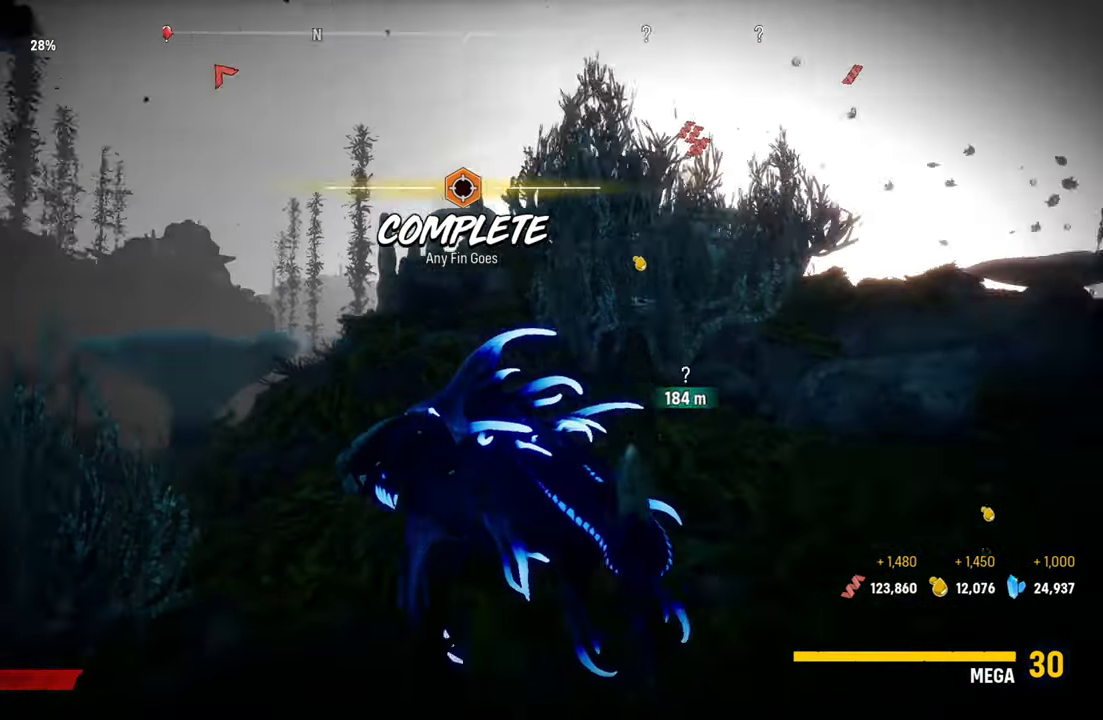
{"dt_ms": 500, "buttons": [], "left_stick": "up-left", "right_stick": "center", "events": [[480, "right_stick", "center"]]}
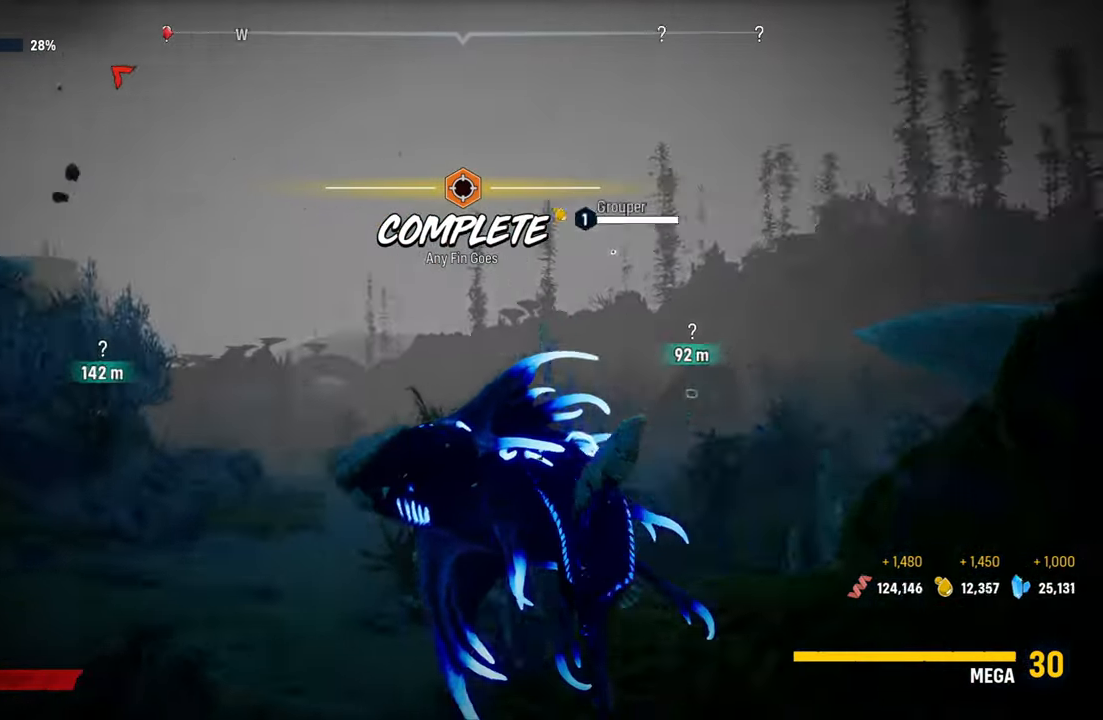
{"dt_ms": 500, "buttons": [], "left_stick": "center", "right_stick": "center", "events": [[140, "R3", "down"], [220, "R3", "up"], [220, "left_stick", "center"]]}
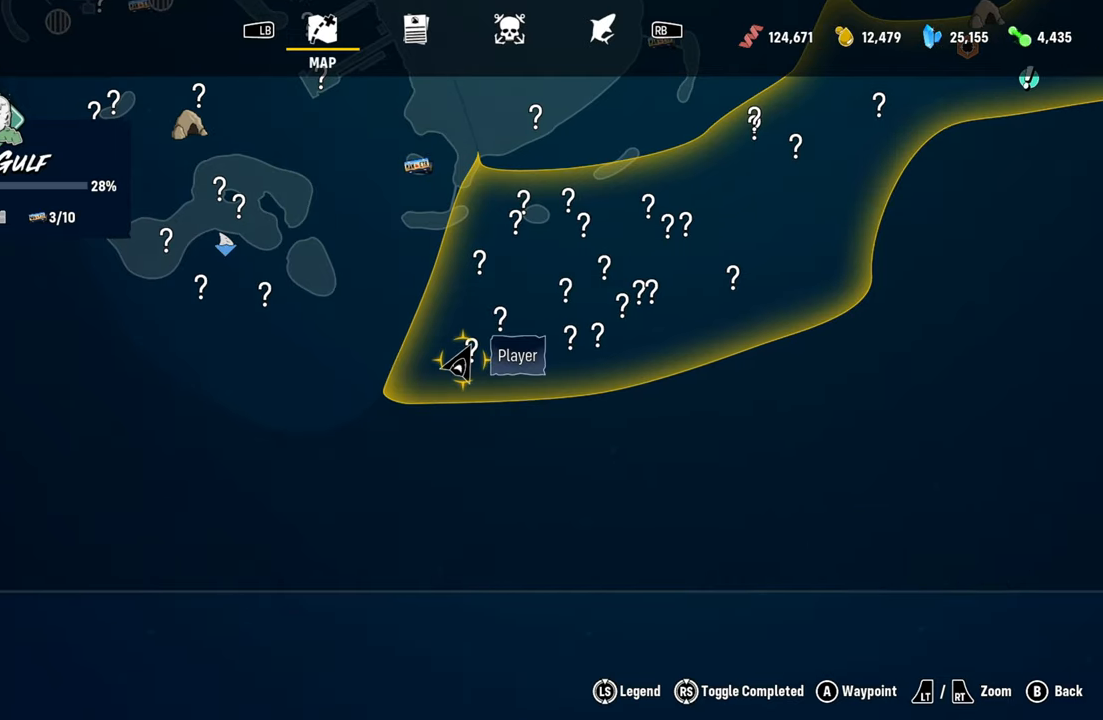
{"dt_ms": 500, "buttons": [], "left_stick": "up-right", "right_stick": "center", "events": [[200, "left_stick", "up"], [260, "left_stick", "up-right"]]}
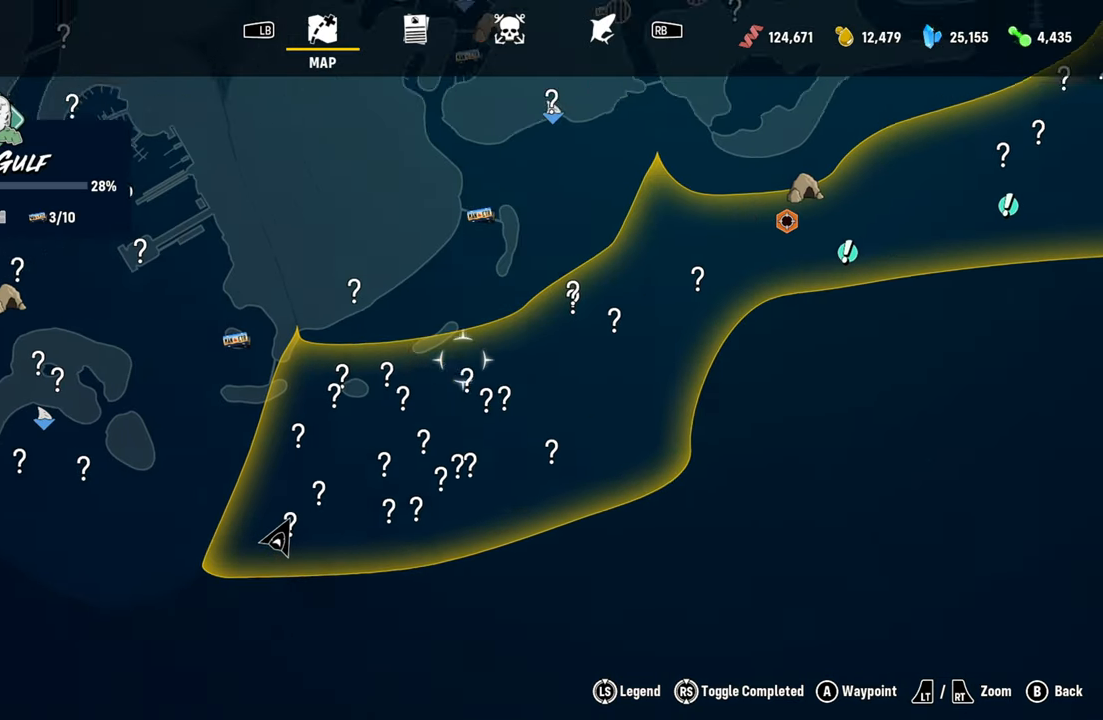
{"dt_ms": 500, "buttons": [], "left_stick": "center", "right_stick": "center", "events": [[400, "left_stick", "center"]]}
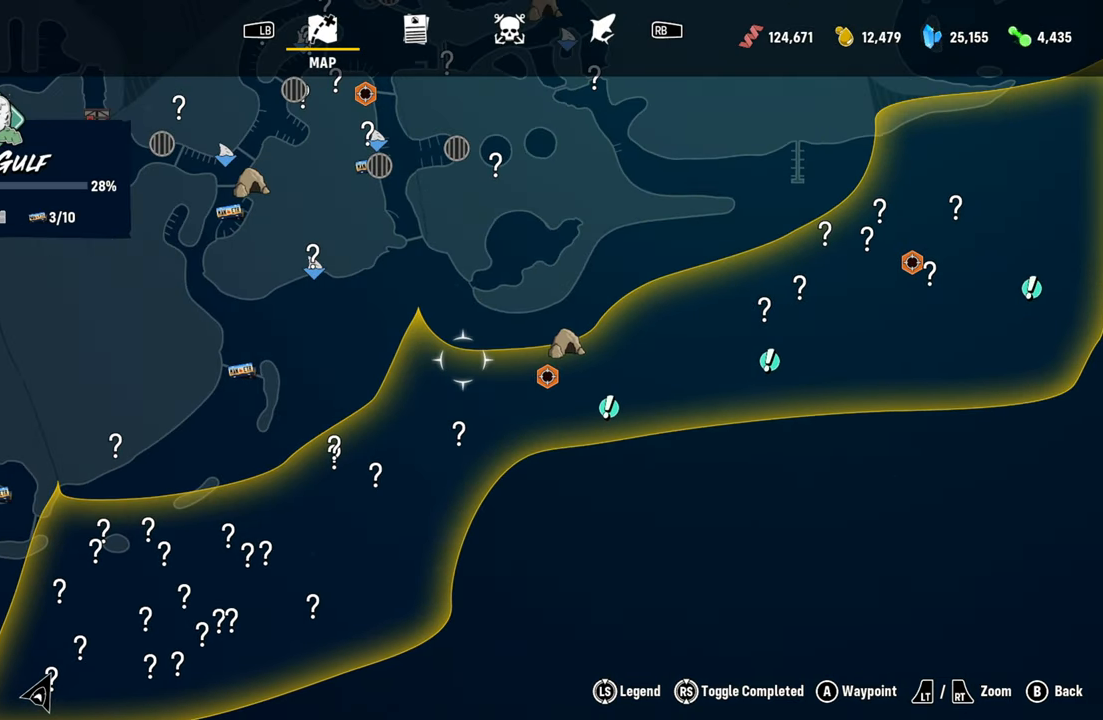
{"dt_ms": 500, "buttons": [], "left_stick": "center", "right_stick": "center", "events": [[120, "left_stick", "up-right"], [280, "left_stick", "center"]]}
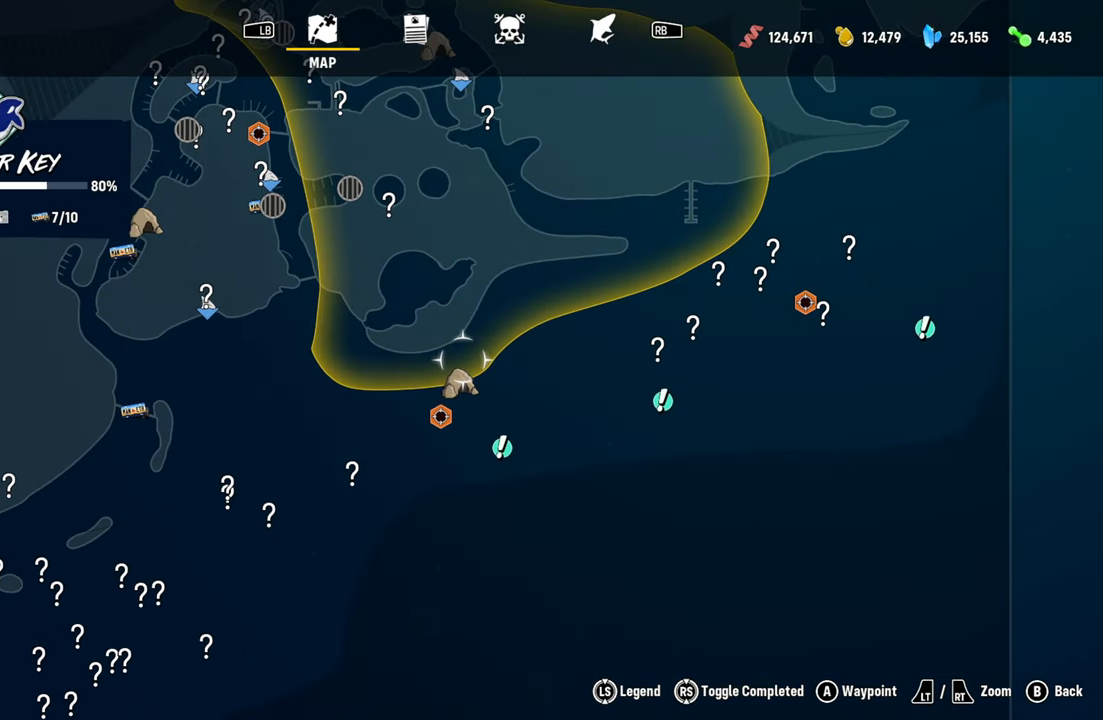
{"dt_ms": 500, "buttons": [], "left_stick": "center", "right_stick": "center", "events": [[300, "left_stick", "down"], [420, "left_stick", "center"]]}
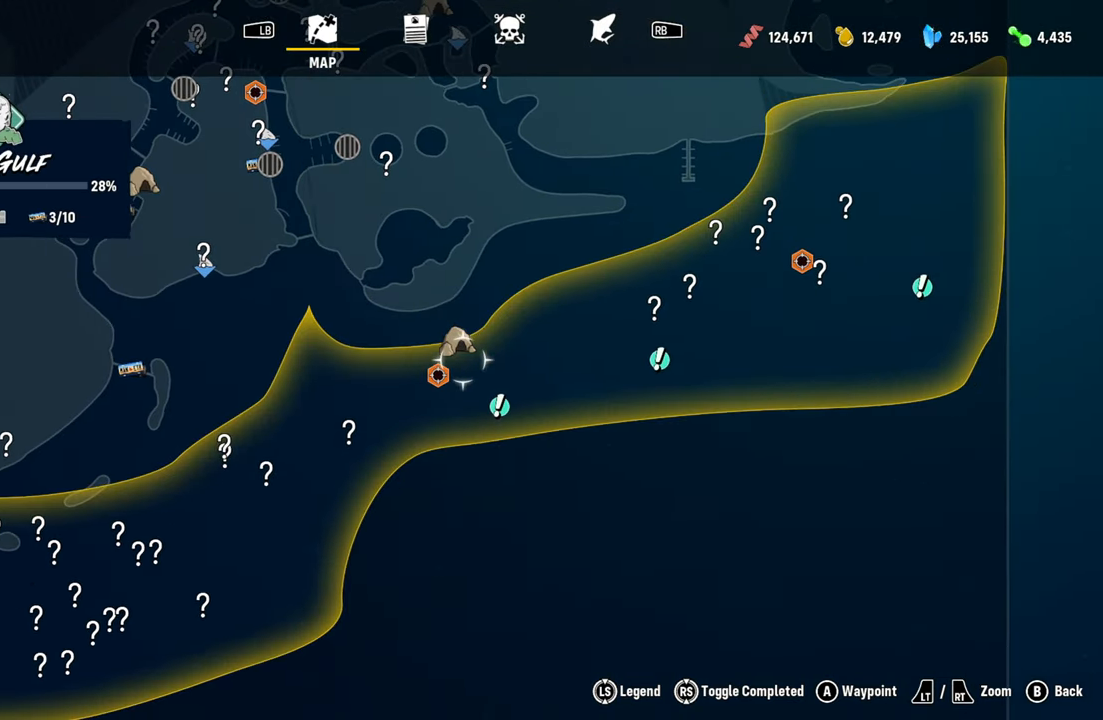
{"dt_ms": 500, "buttons": [], "left_stick": "center", "right_stick": "center", "events": [[200, "left_stick", "left"], [340, "left_stick", "center"]]}
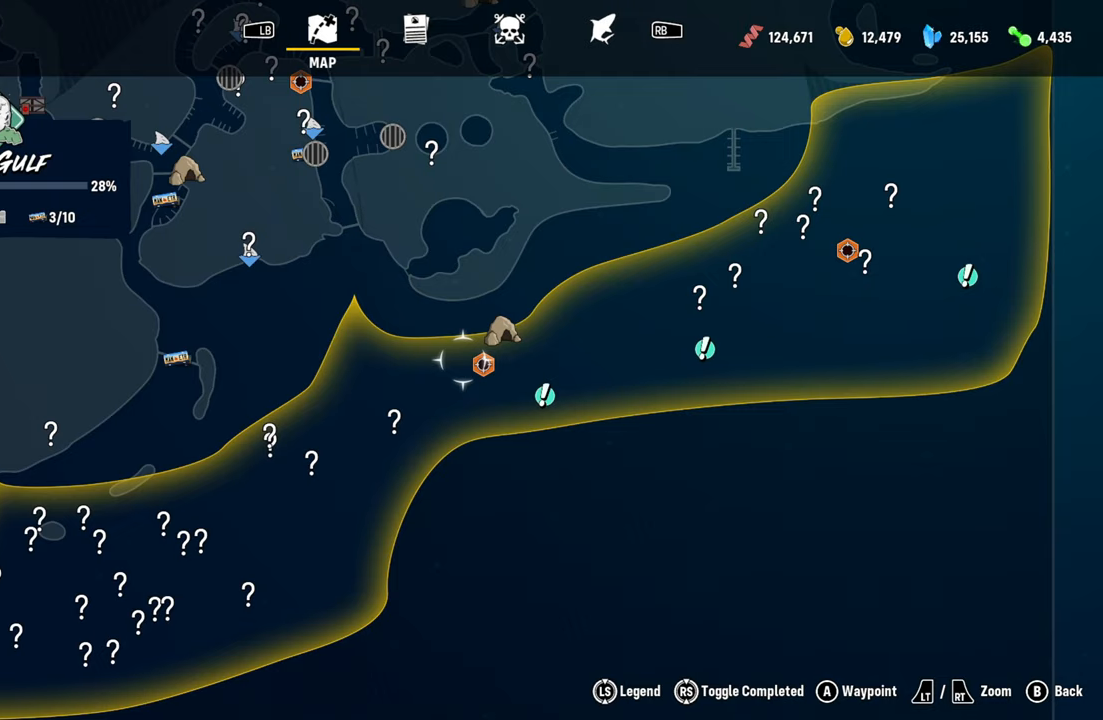
{"dt_ms": 1000, "buttons": [], "left_stick": "left", "right_stick": "center"}
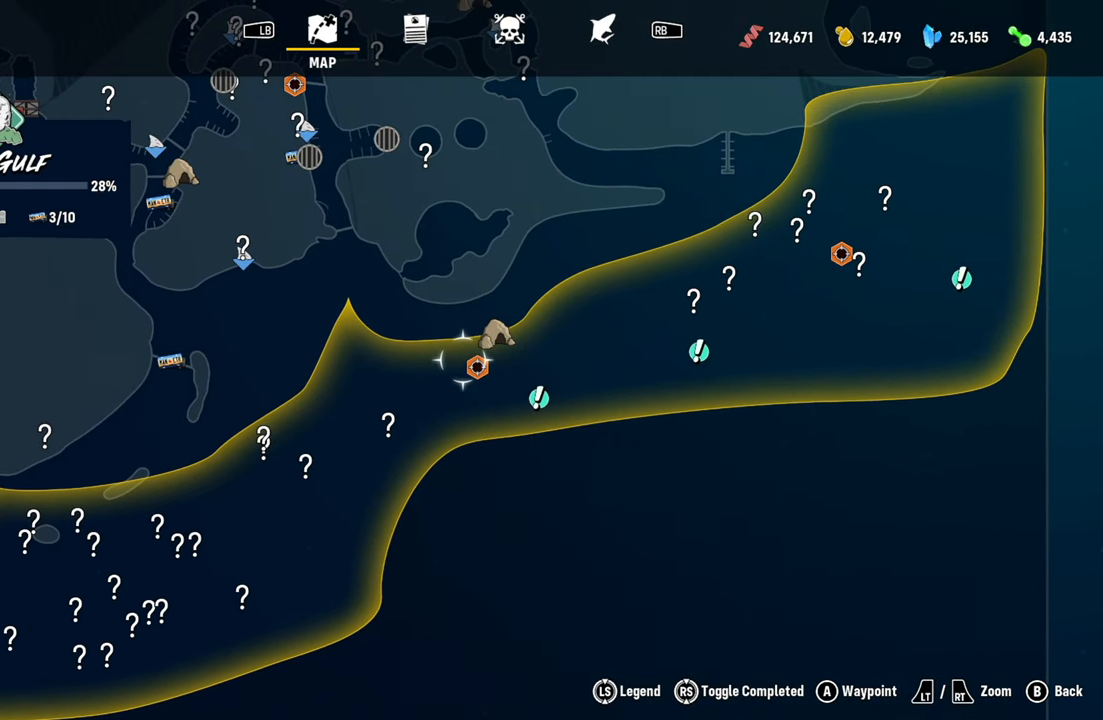
{"dt_ms": 500, "buttons": [], "left_stick": "center", "right_stick": "center", "events": [[20, "left_stick", "center"]]}
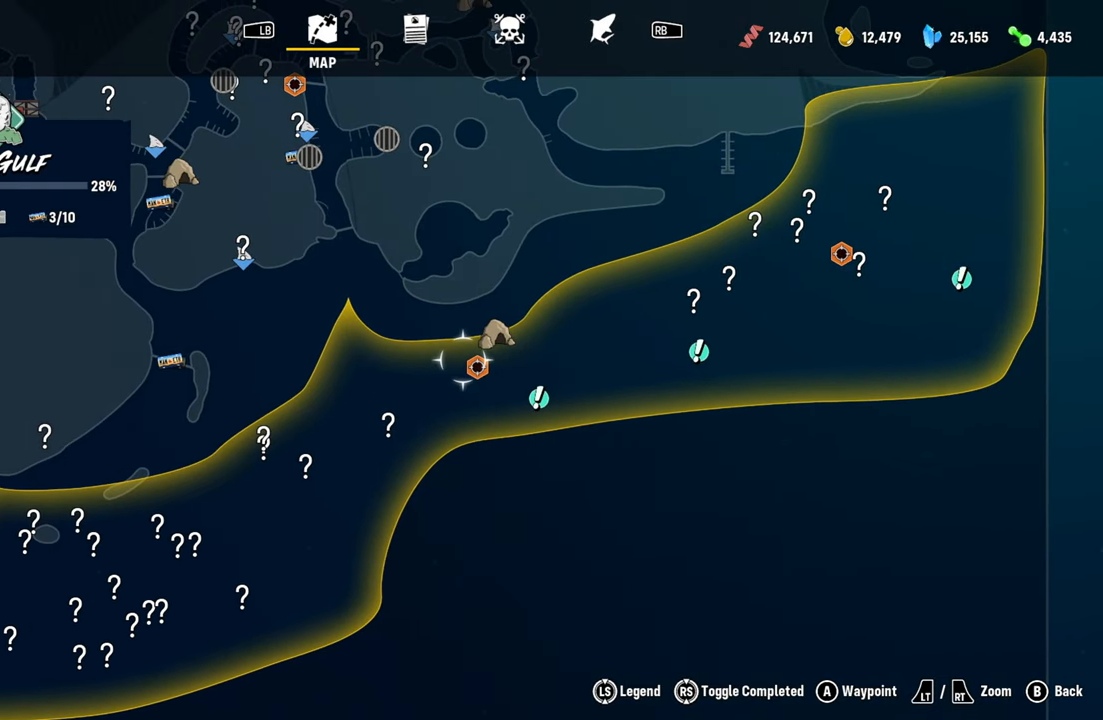
{"dt_ms": 500, "buttons": ["X"], "left_stick": "center", "right_stick": "center", "events": [[340, "X", "down"]]}
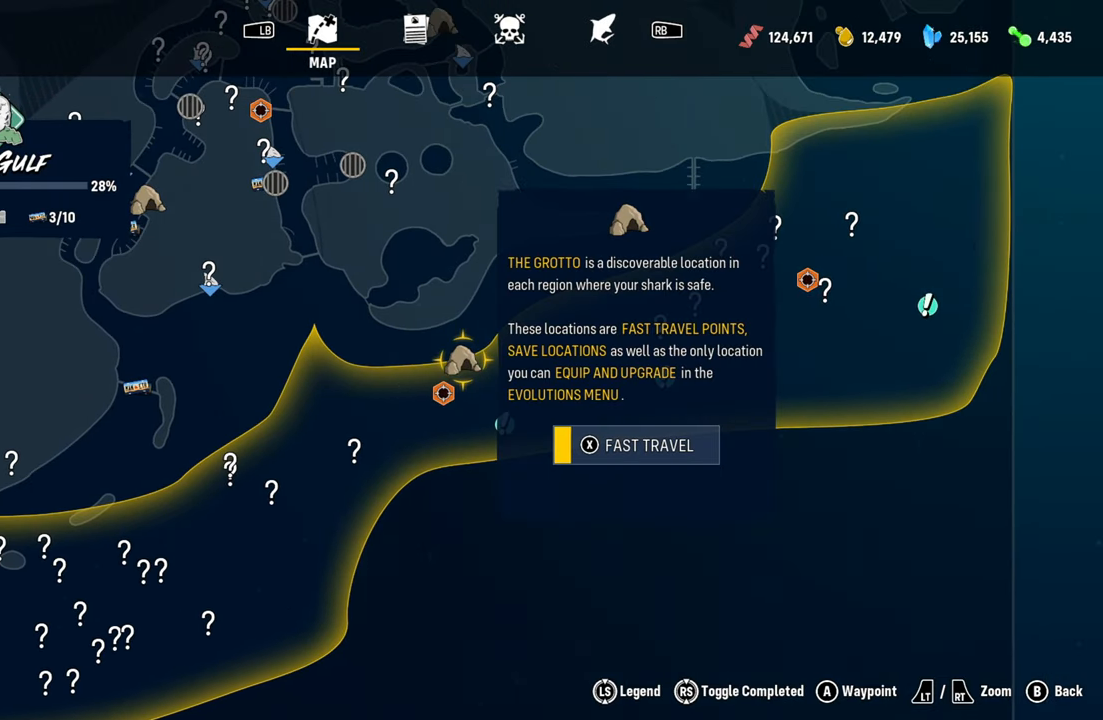
{"dt_ms": 500, "buttons": ["X"], "left_stick": "center", "right_stick": "center", "events": []}
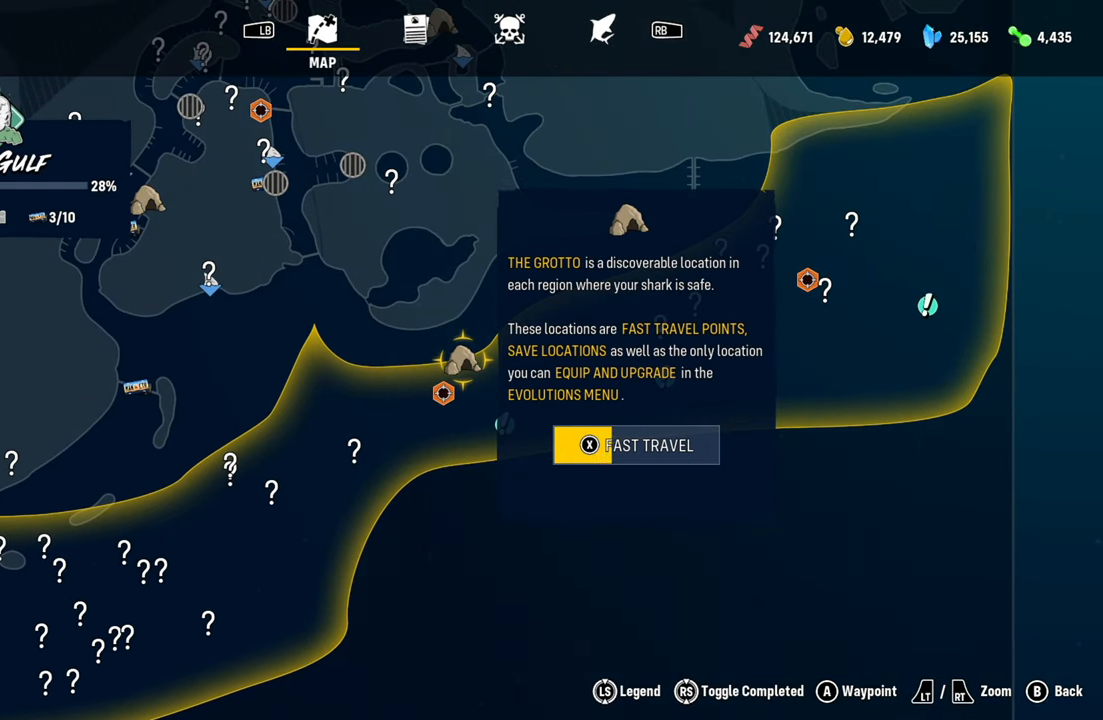
{"dt_ms": 500, "buttons": ["X"], "left_stick": "center", "right_stick": "center", "events": []}
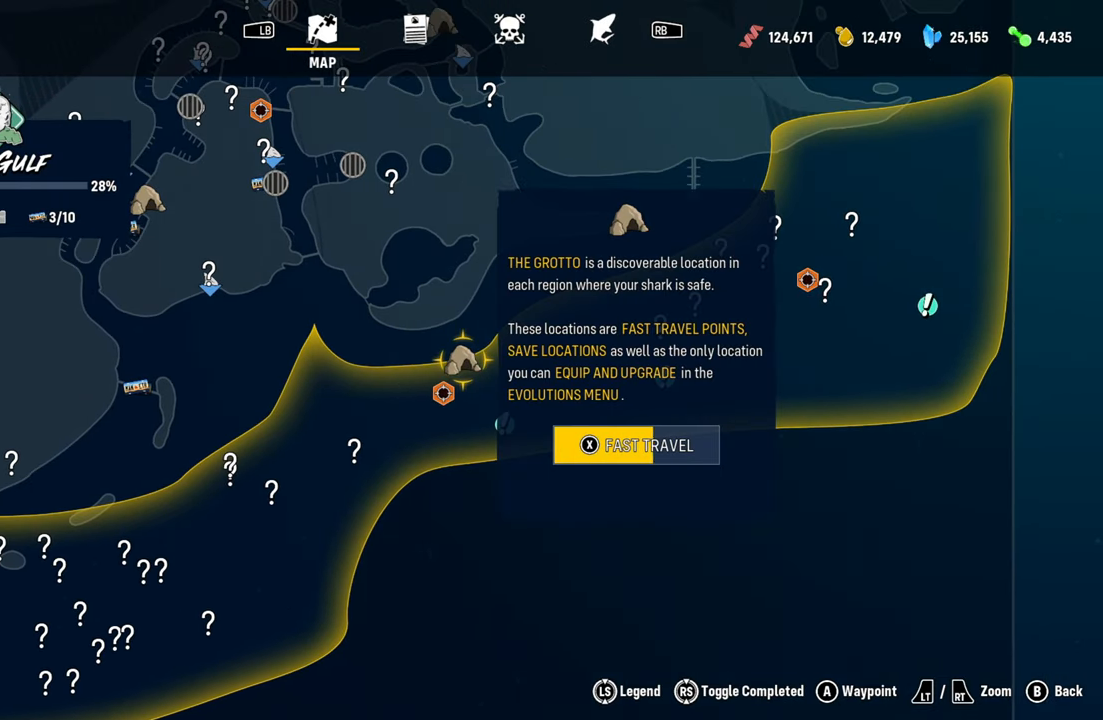
{"dt_ms": 500, "buttons": ["X"], "left_stick": "center", "right_stick": "center", "events": []}
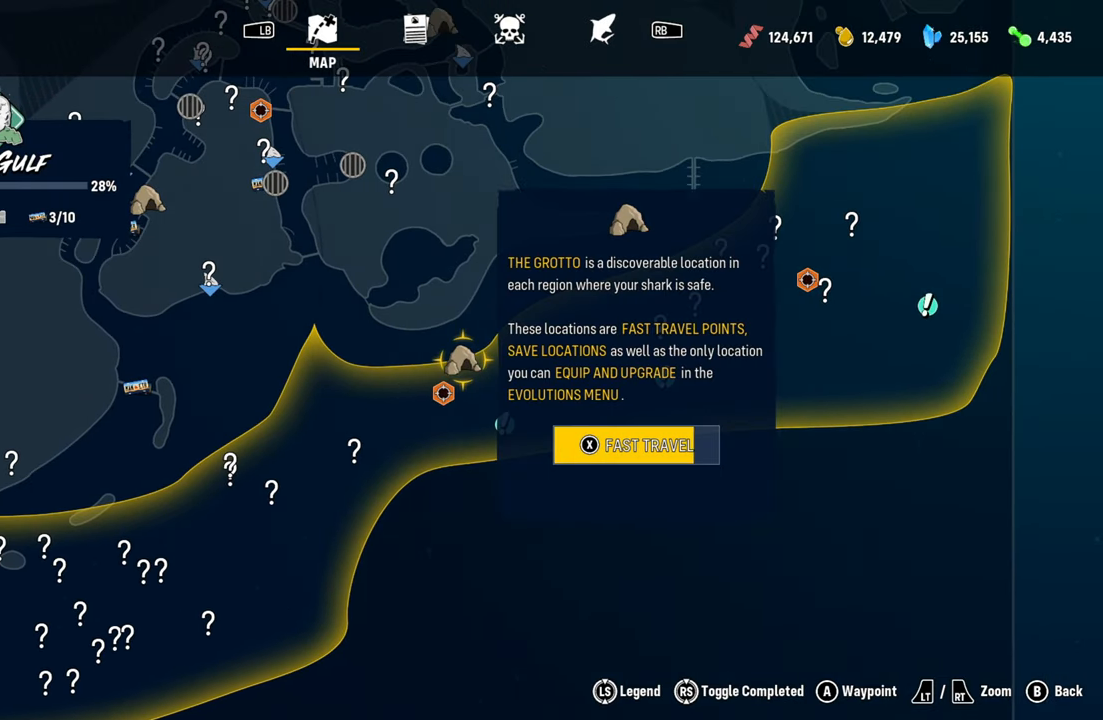
{"dt_ms": 500, "buttons": ["X"], "left_stick": "center", "right_stick": "center", "events": []}